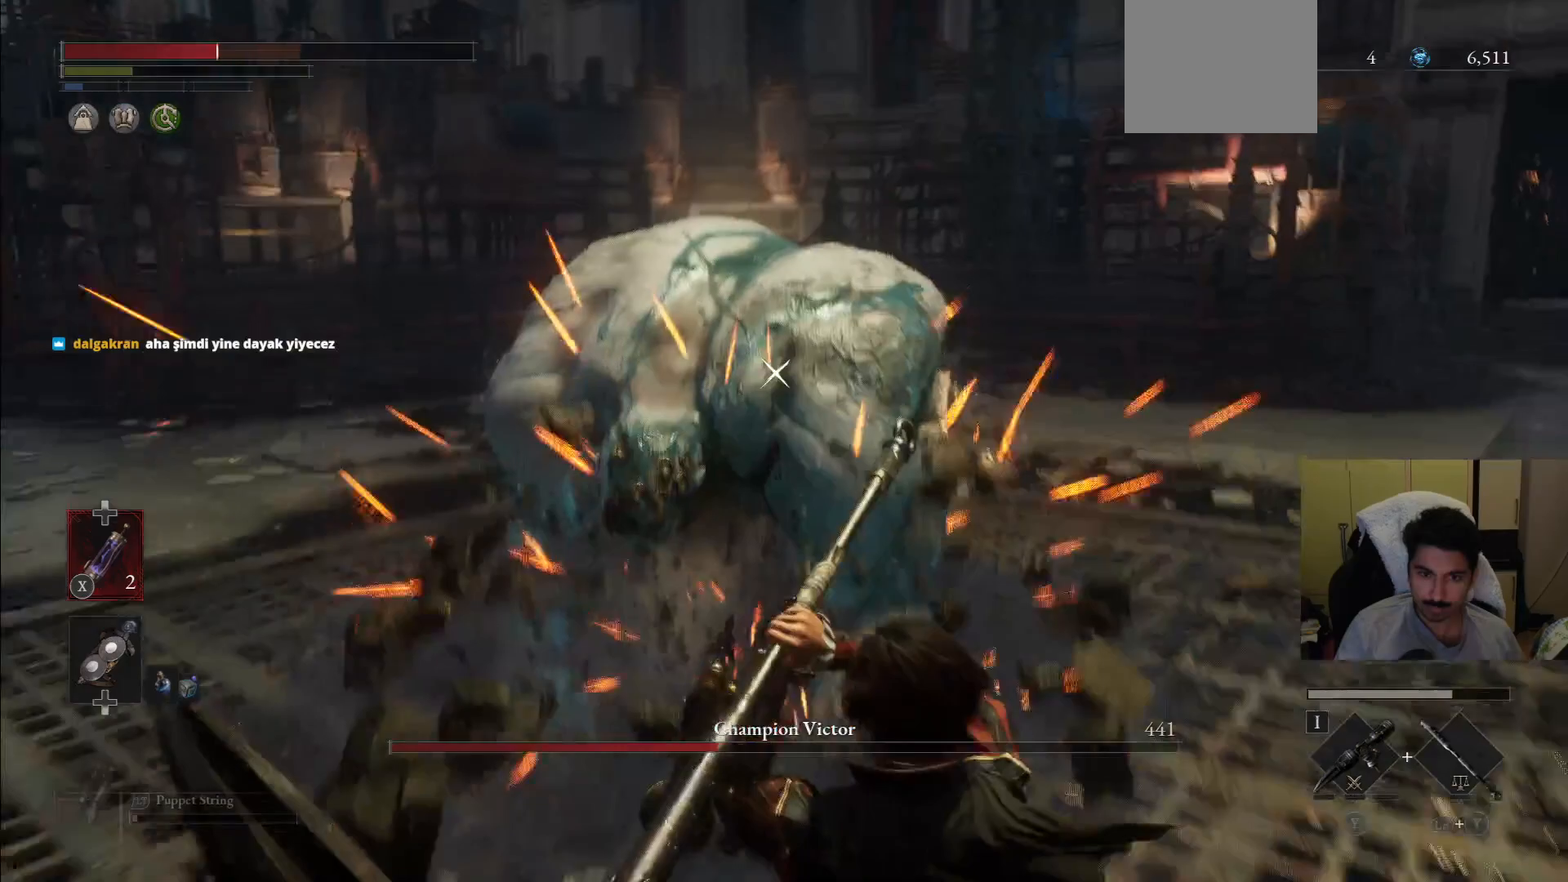
Gameplay with a controller (PlayStation layout); each line is a JSON object with the inputs held at the frame after it (dt_ms = milliseconds from this image to that frame). "events" lists button and stick changes between this image and that frame as [ms after this image, input, new state], when the widget could be followed in between. Not read: L3 R3.
{"dt_ms": 500, "buttons": [], "left_stick": "right", "right_stick": "center"}
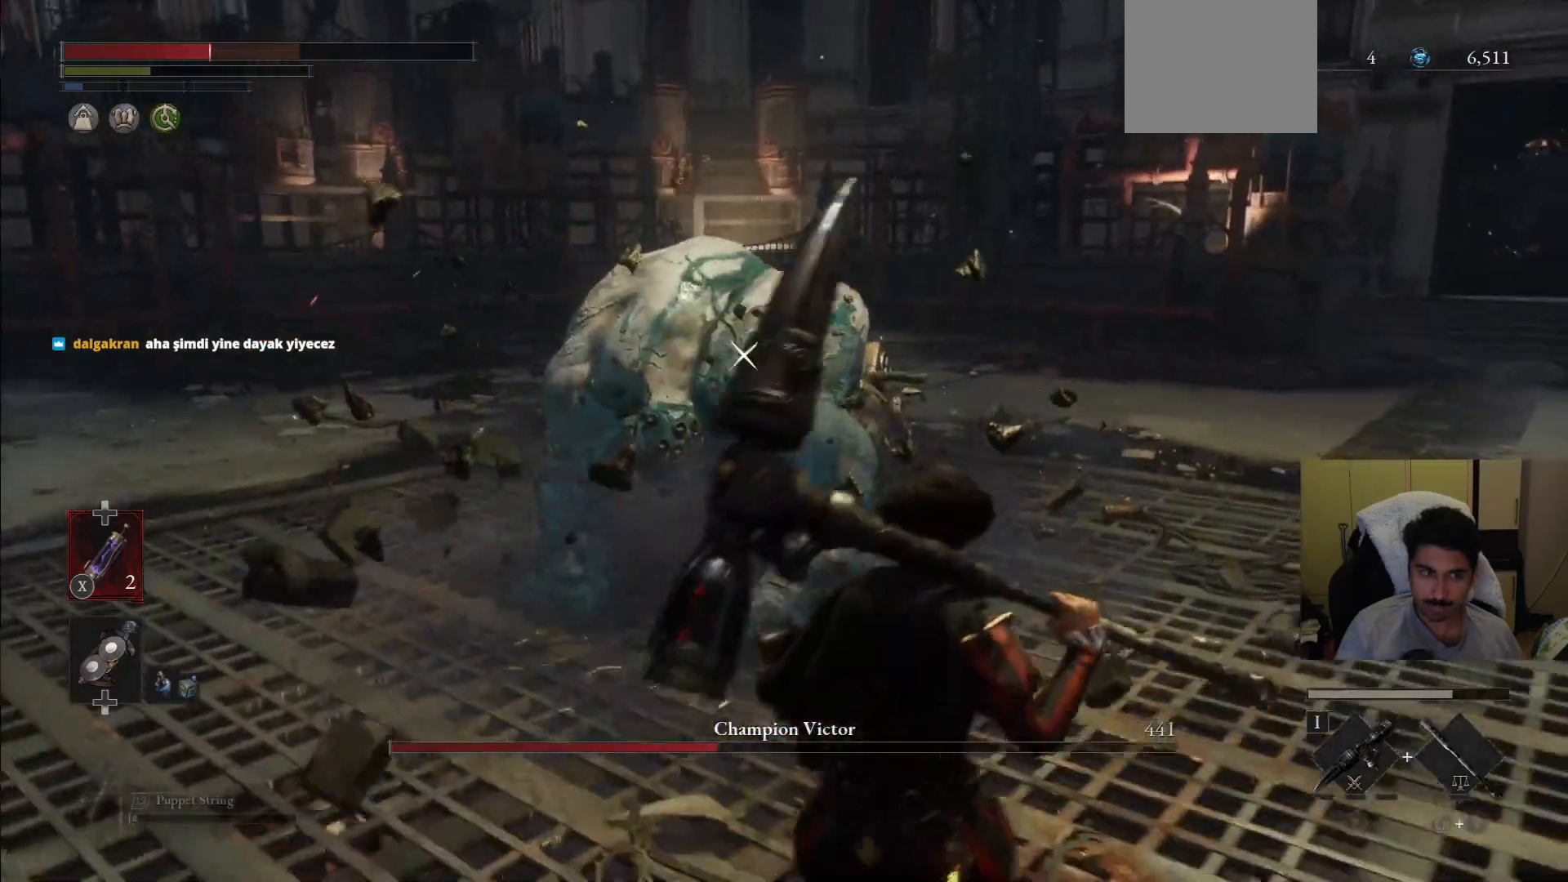
{"dt_ms": 500, "buttons": [], "left_stick": "up", "right_stick": "center"}
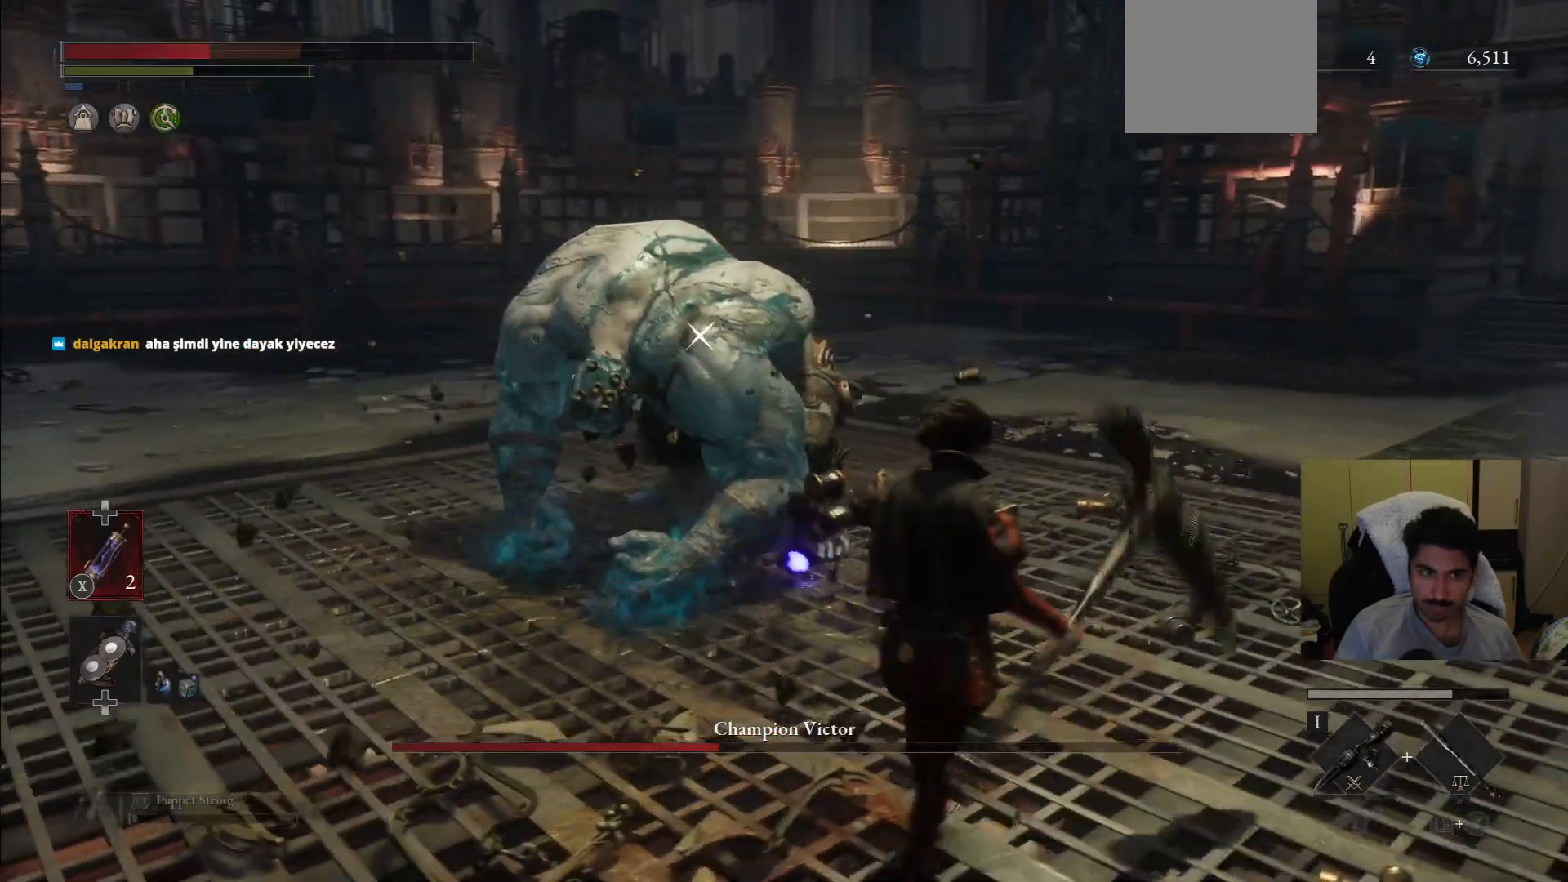
{"dt_ms": 500, "buttons": [], "left_stick": "up", "right_stick": "center"}
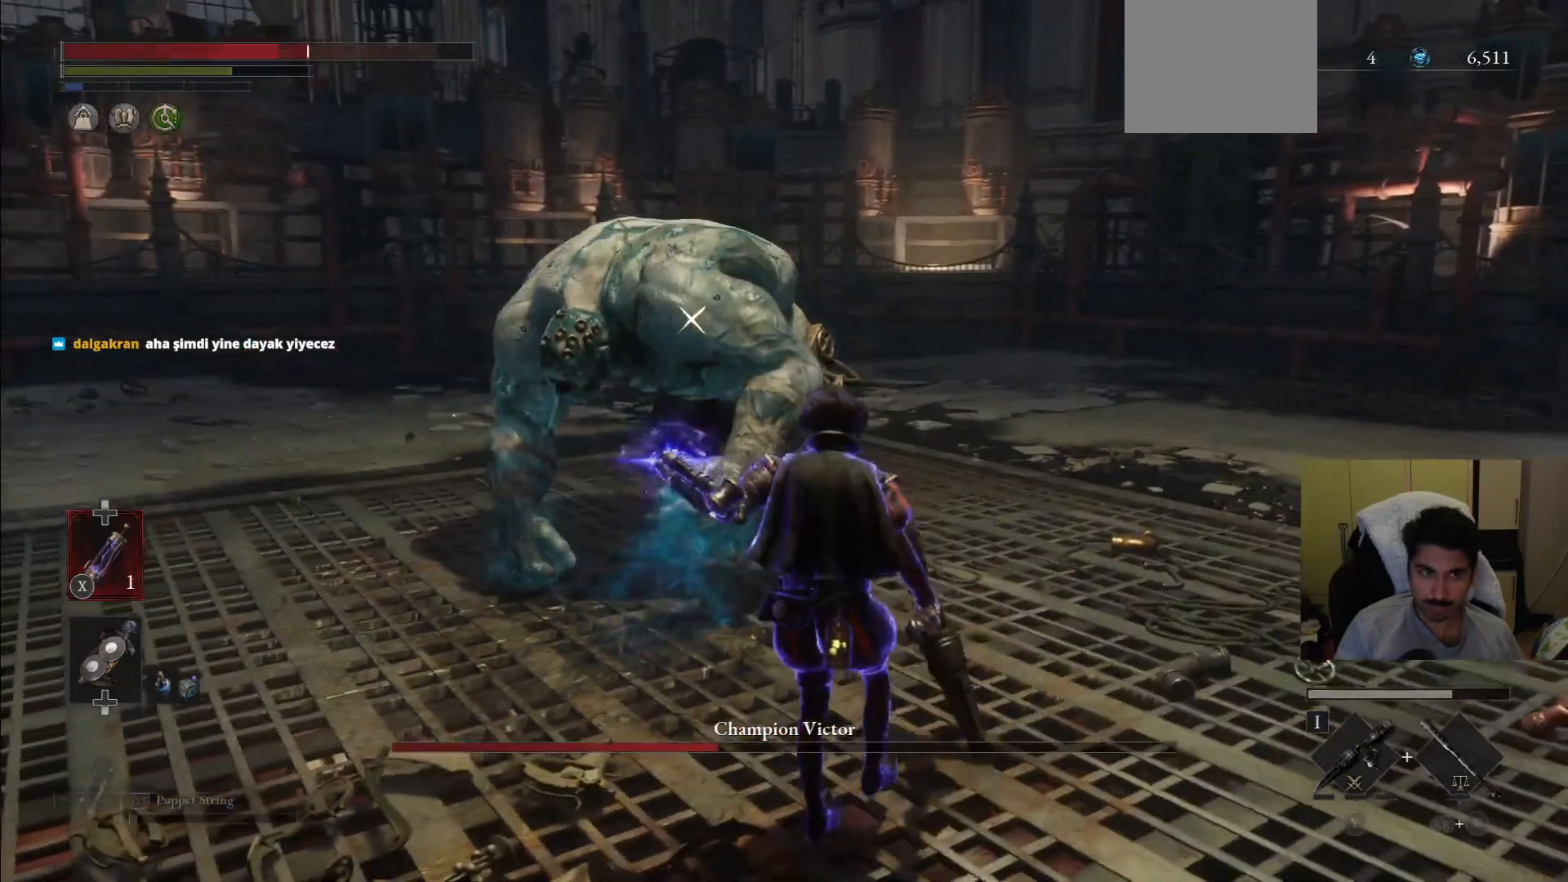
{"dt_ms": 500, "buttons": ["CIRCLE"], "left_stick": "up", "right_stick": "center", "events": [[125, "CIRCLE", "down"]]}
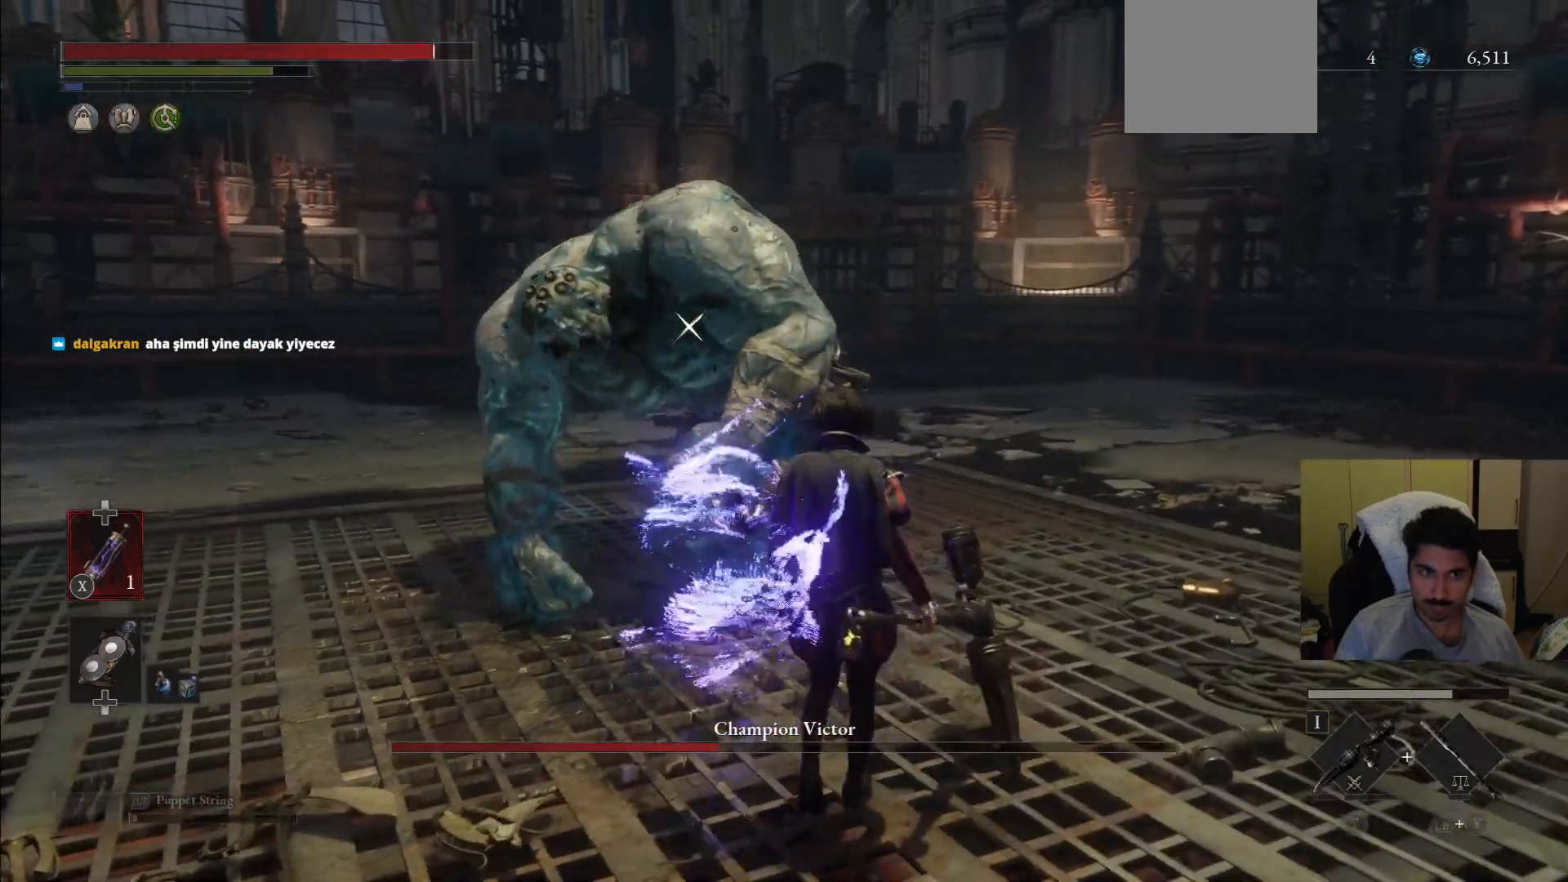
{"dt_ms": 500, "buttons": ["CIRCLE", "R1"], "left_stick": "up-right", "right_stick": "center"}
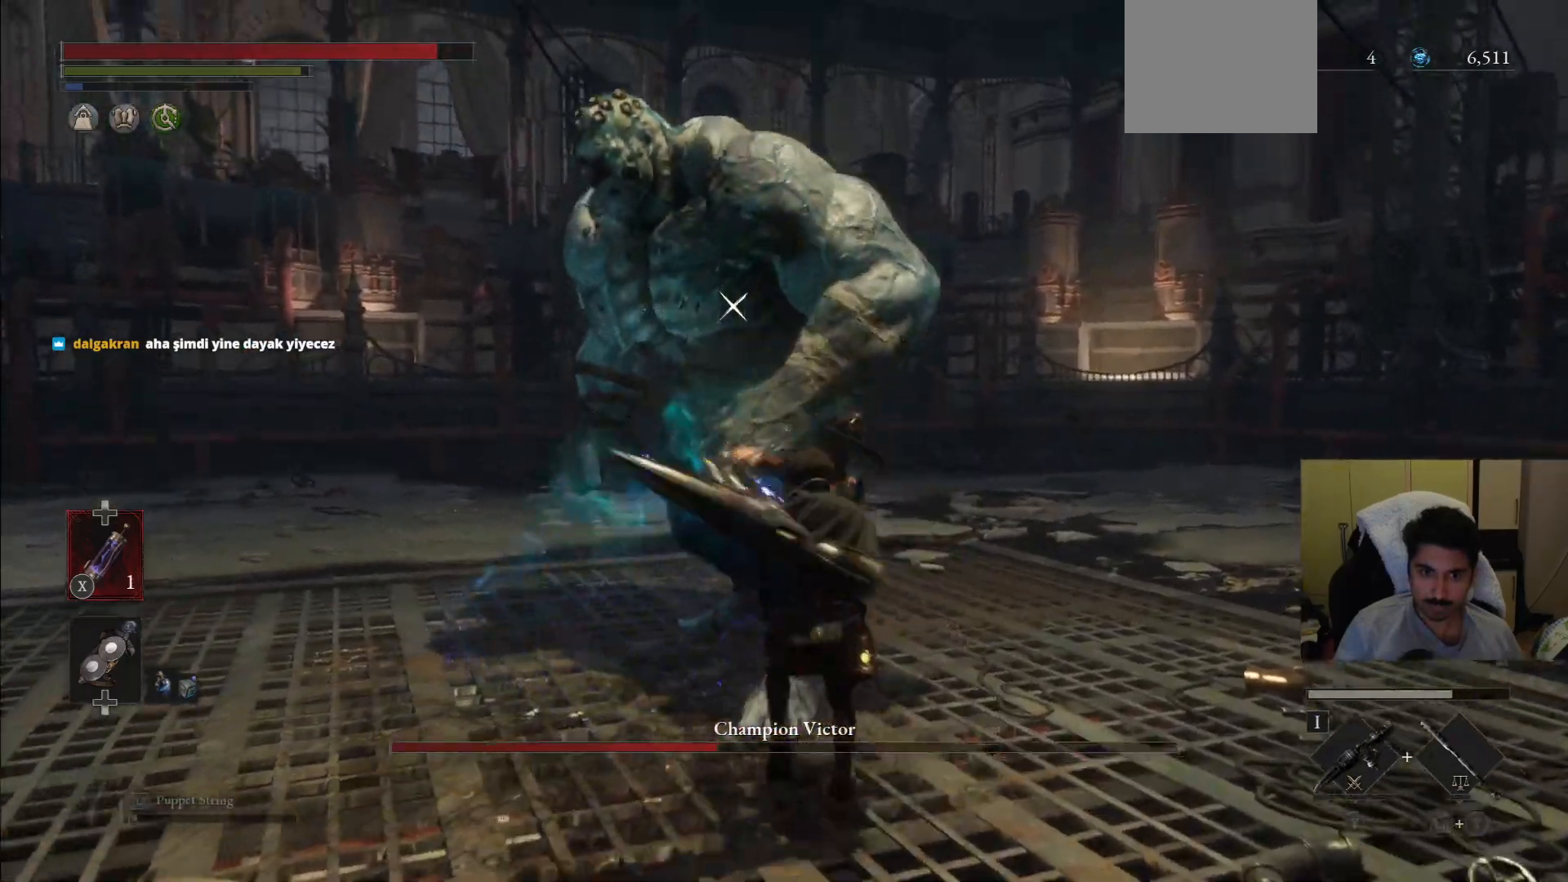
{"dt_ms": 500, "buttons": [], "left_stick": "up-right", "right_stick": "center"}
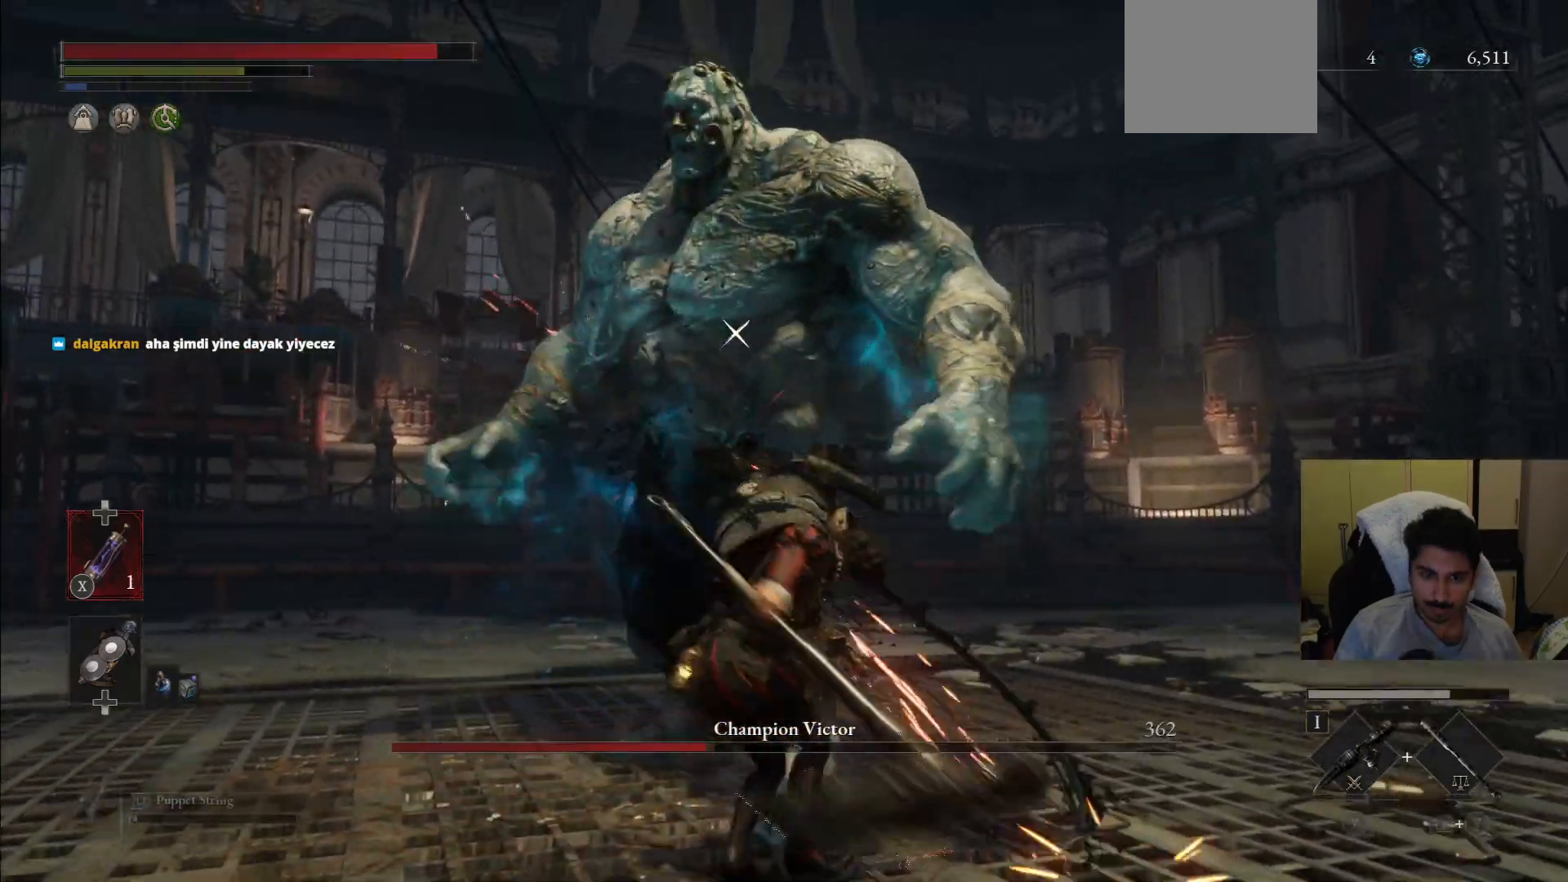
{"dt_ms": 500, "buttons": ["R1", "R2"], "left_stick": "up-right", "right_stick": "center"}
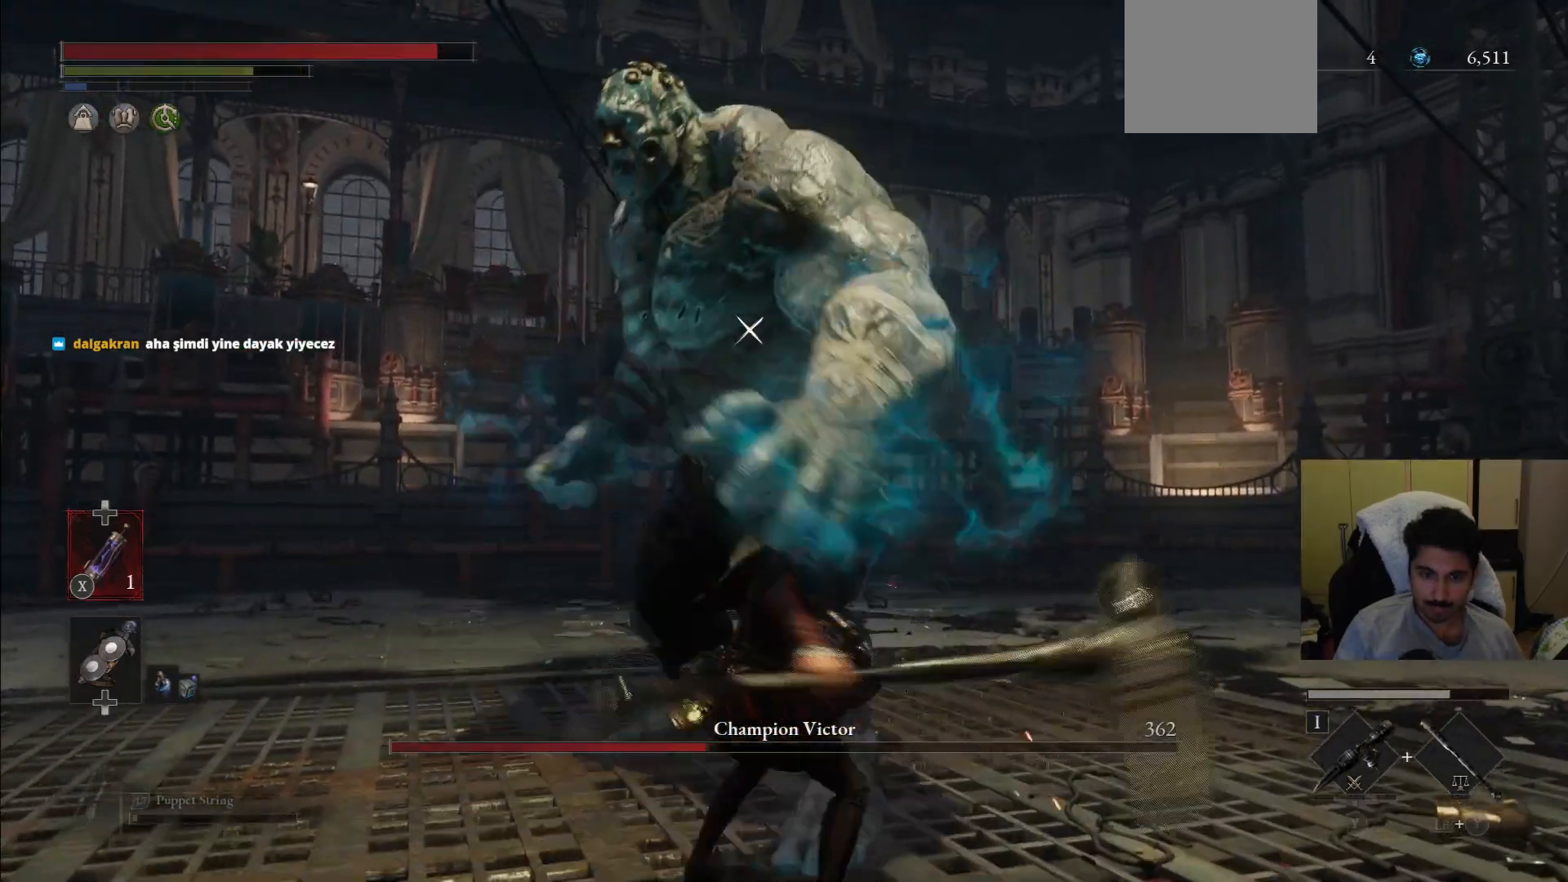
{"dt_ms": 500, "buttons": [], "left_stick": "right", "right_stick": "center", "events": [[62, "R1", "up"], [62, "R2", "up"], [354, "left_stick", "right"]]}
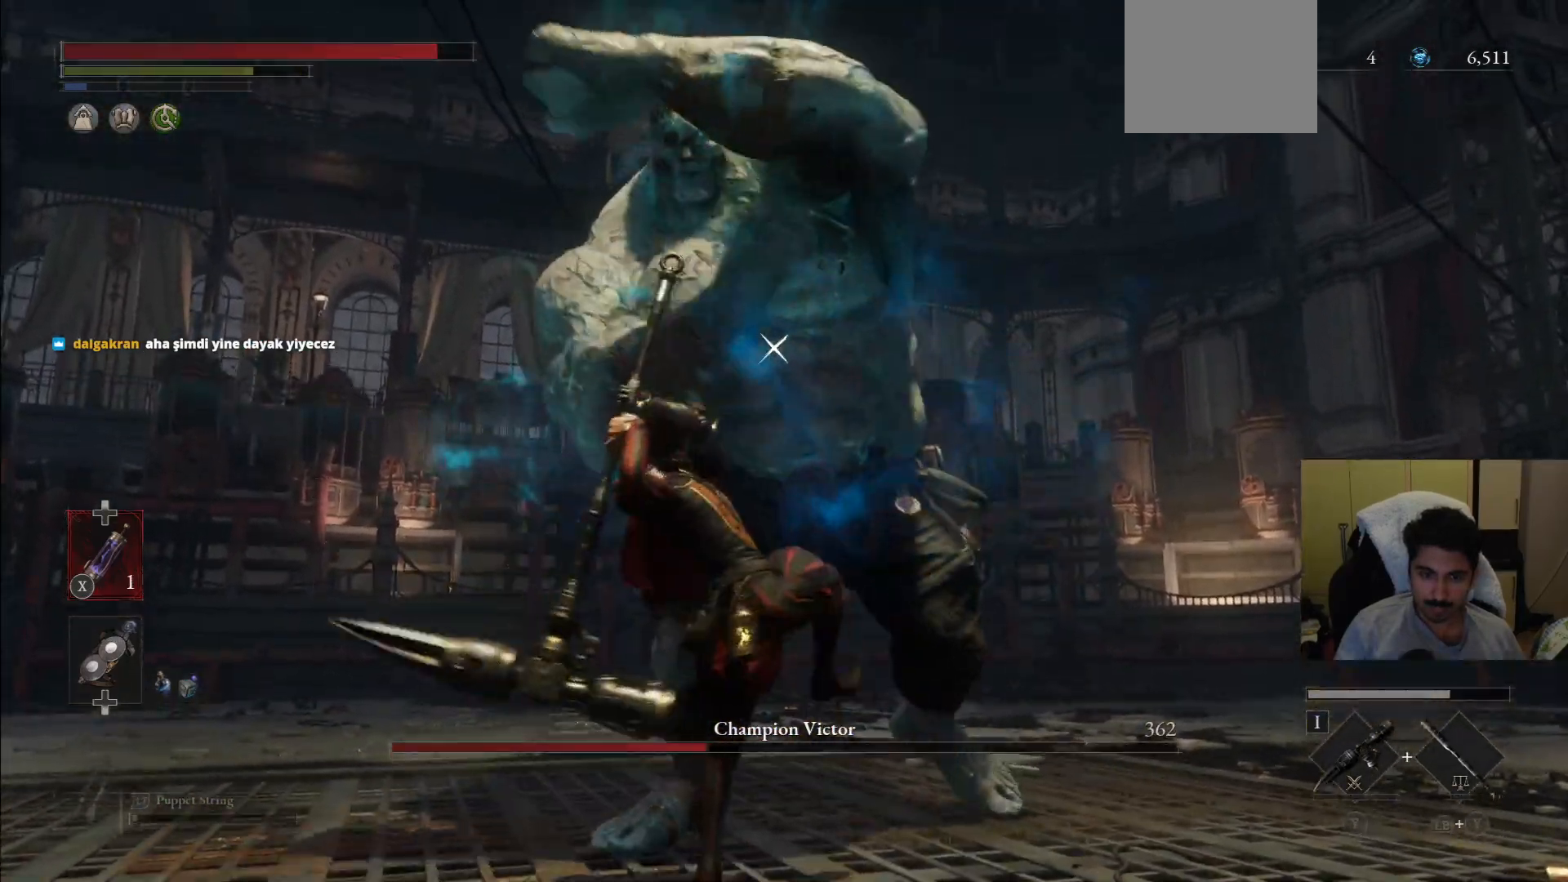
{"dt_ms": 500, "buttons": [], "left_stick": "down-right", "right_stick": "center", "events": [[42, "left_stick", "down-right"]]}
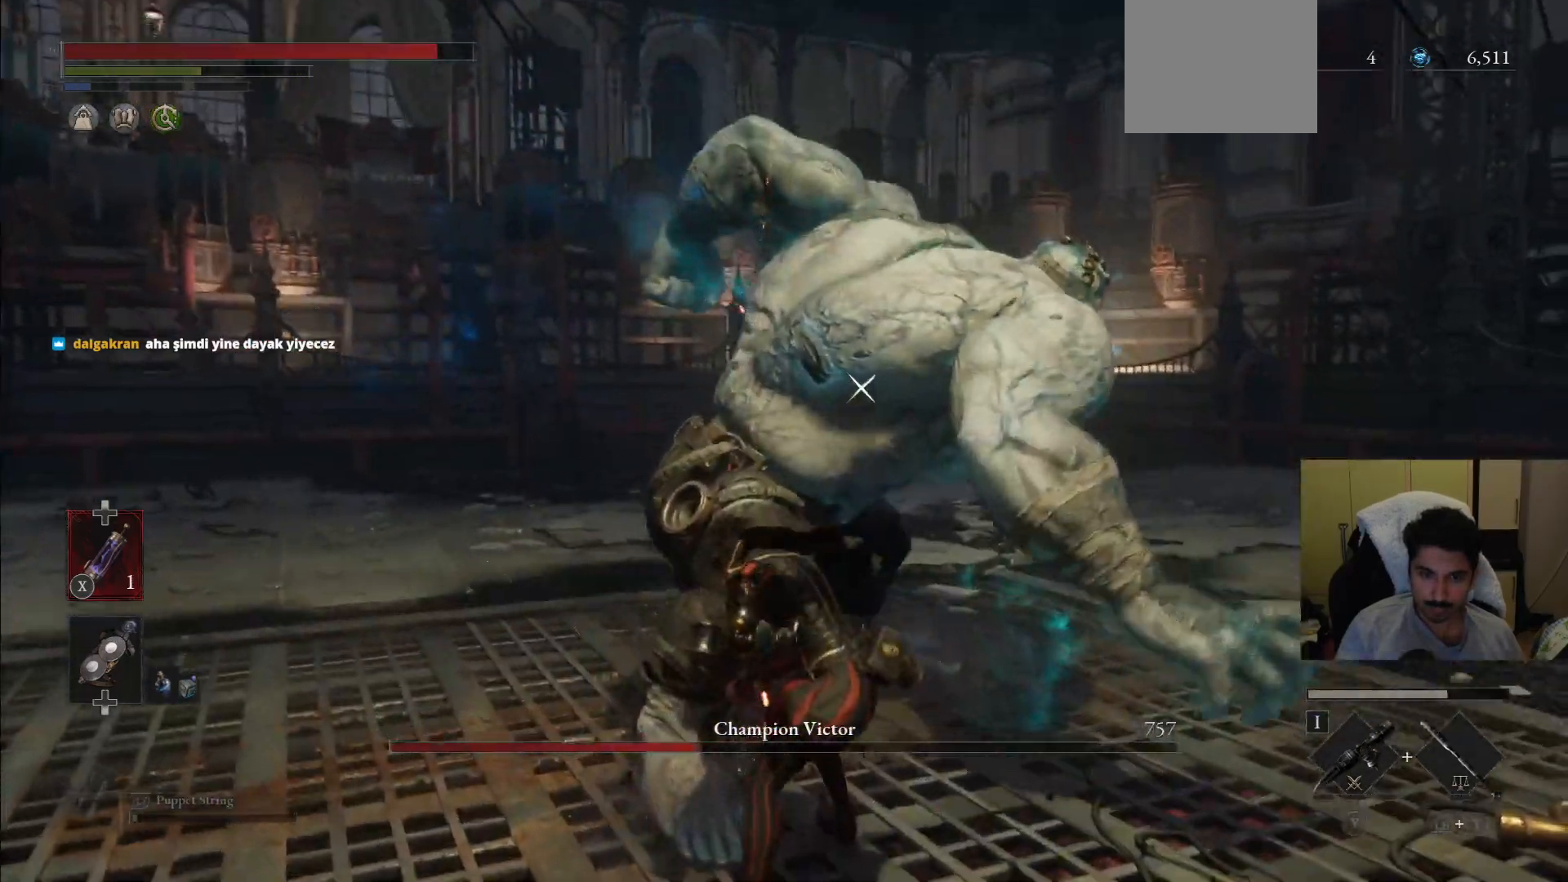
{"dt_ms": 500, "buttons": ["L1"], "left_stick": "down-right", "right_stick": "center"}
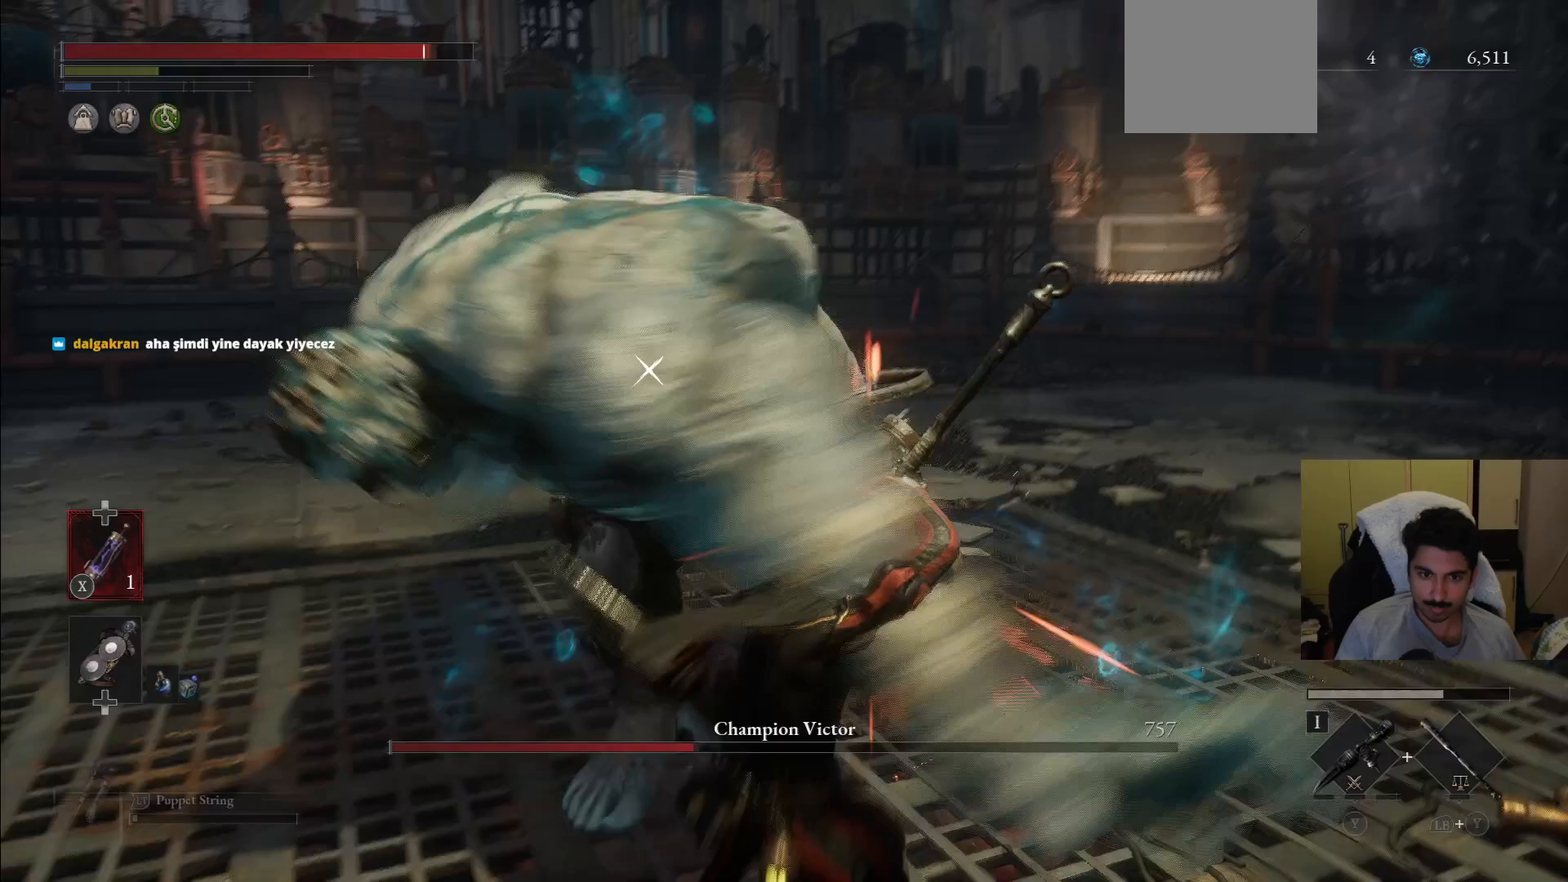
{"dt_ms": 1000, "buttons": [], "left_stick": "up-right", "right_stick": "center"}
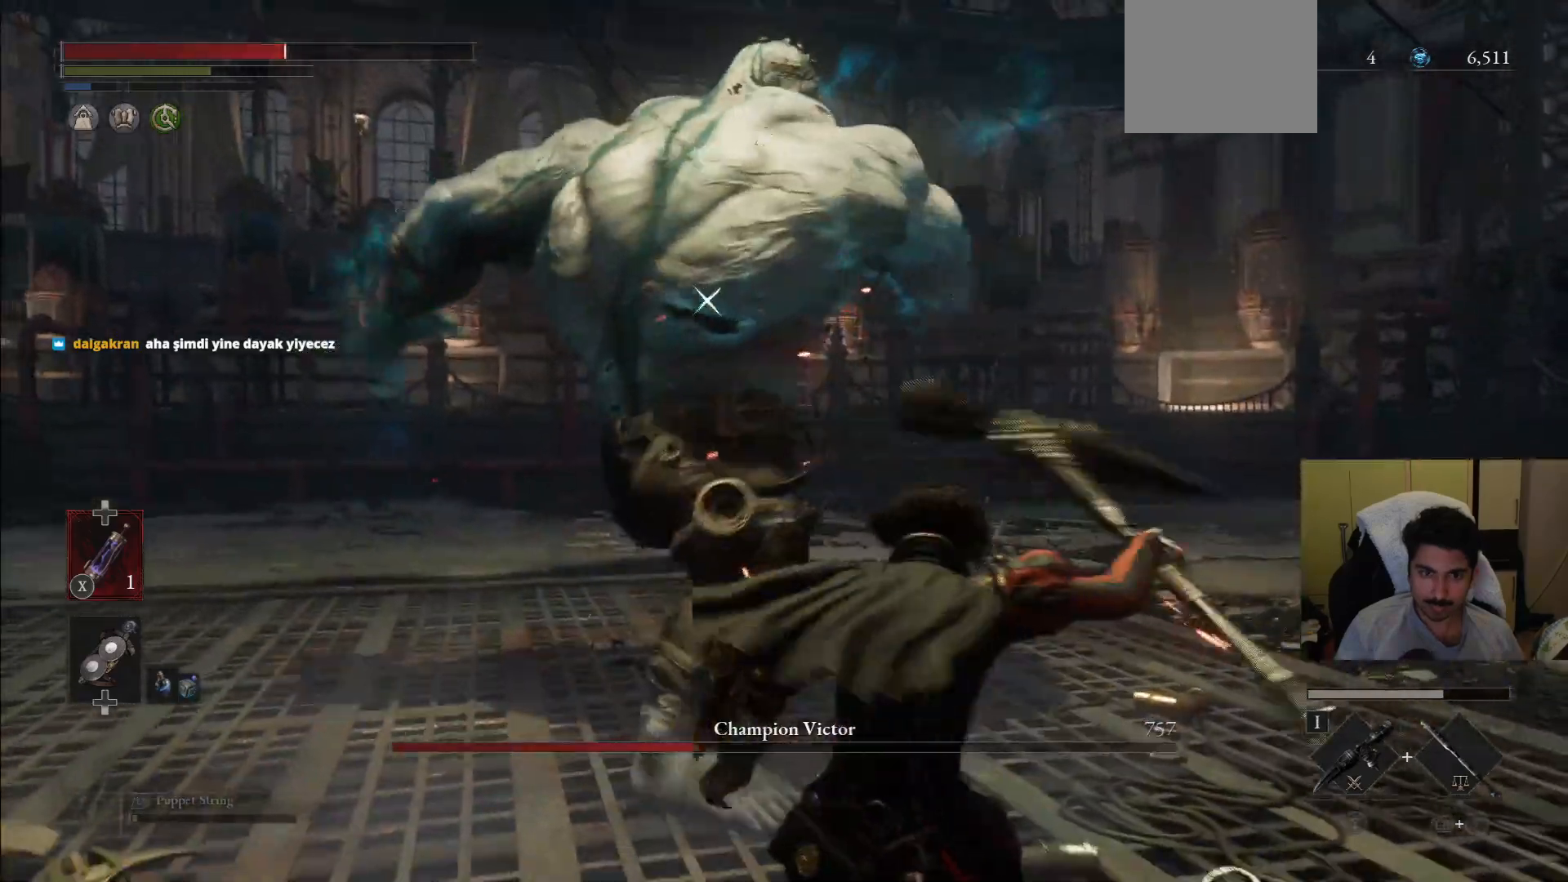
{"dt_ms": 500, "buttons": ["L1"], "left_stick": "up-right", "right_stick": "center", "events": [[208, "L1", "down"]]}
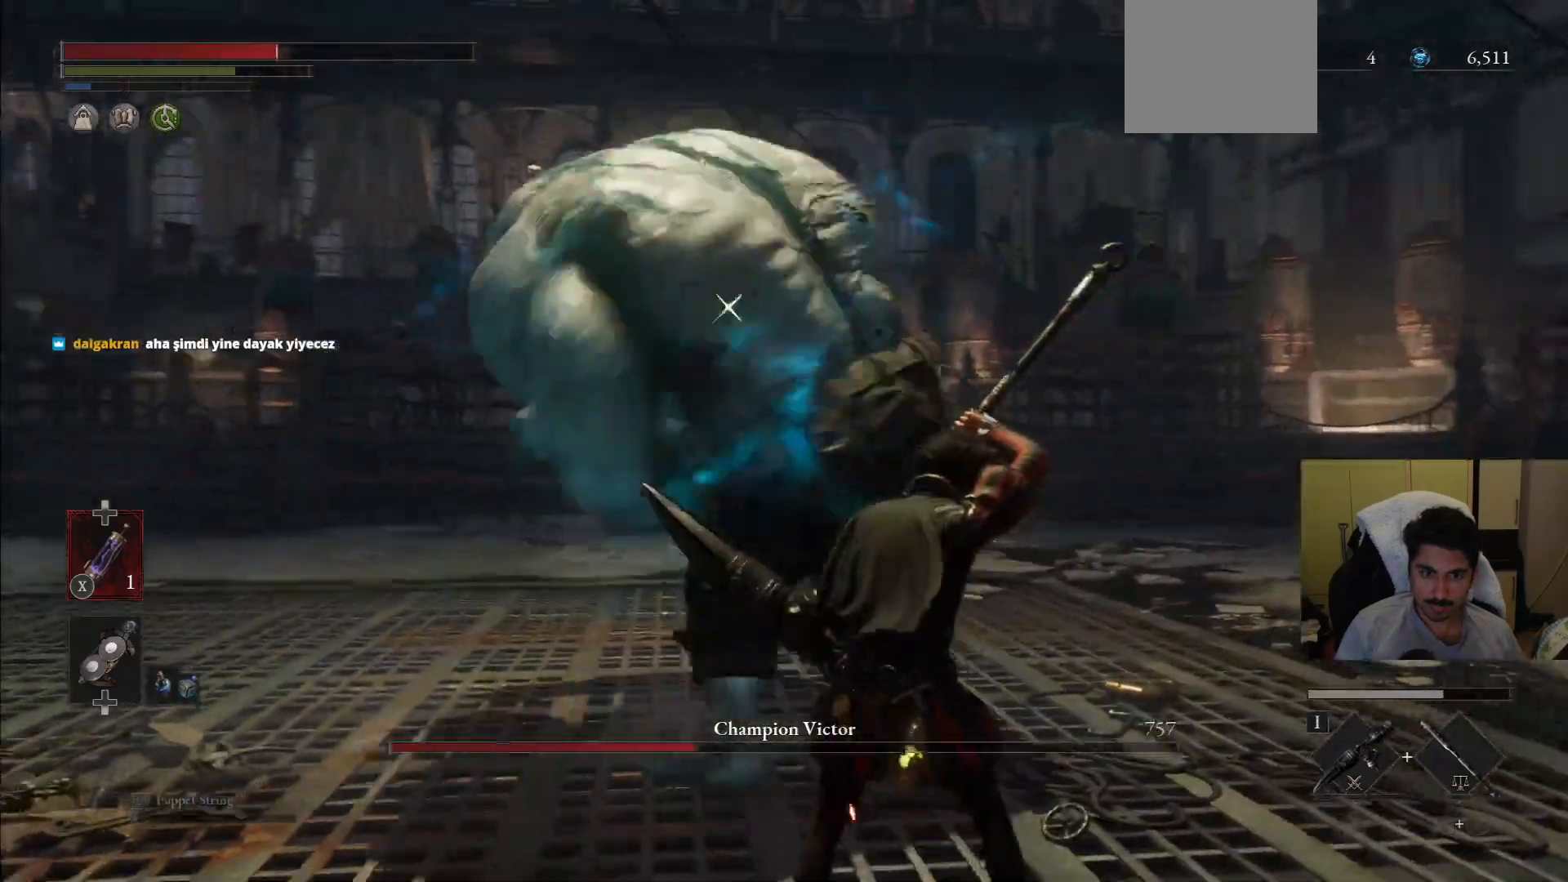
{"dt_ms": 500, "buttons": ["L1"], "left_stick": "up-right", "right_stick": "center"}
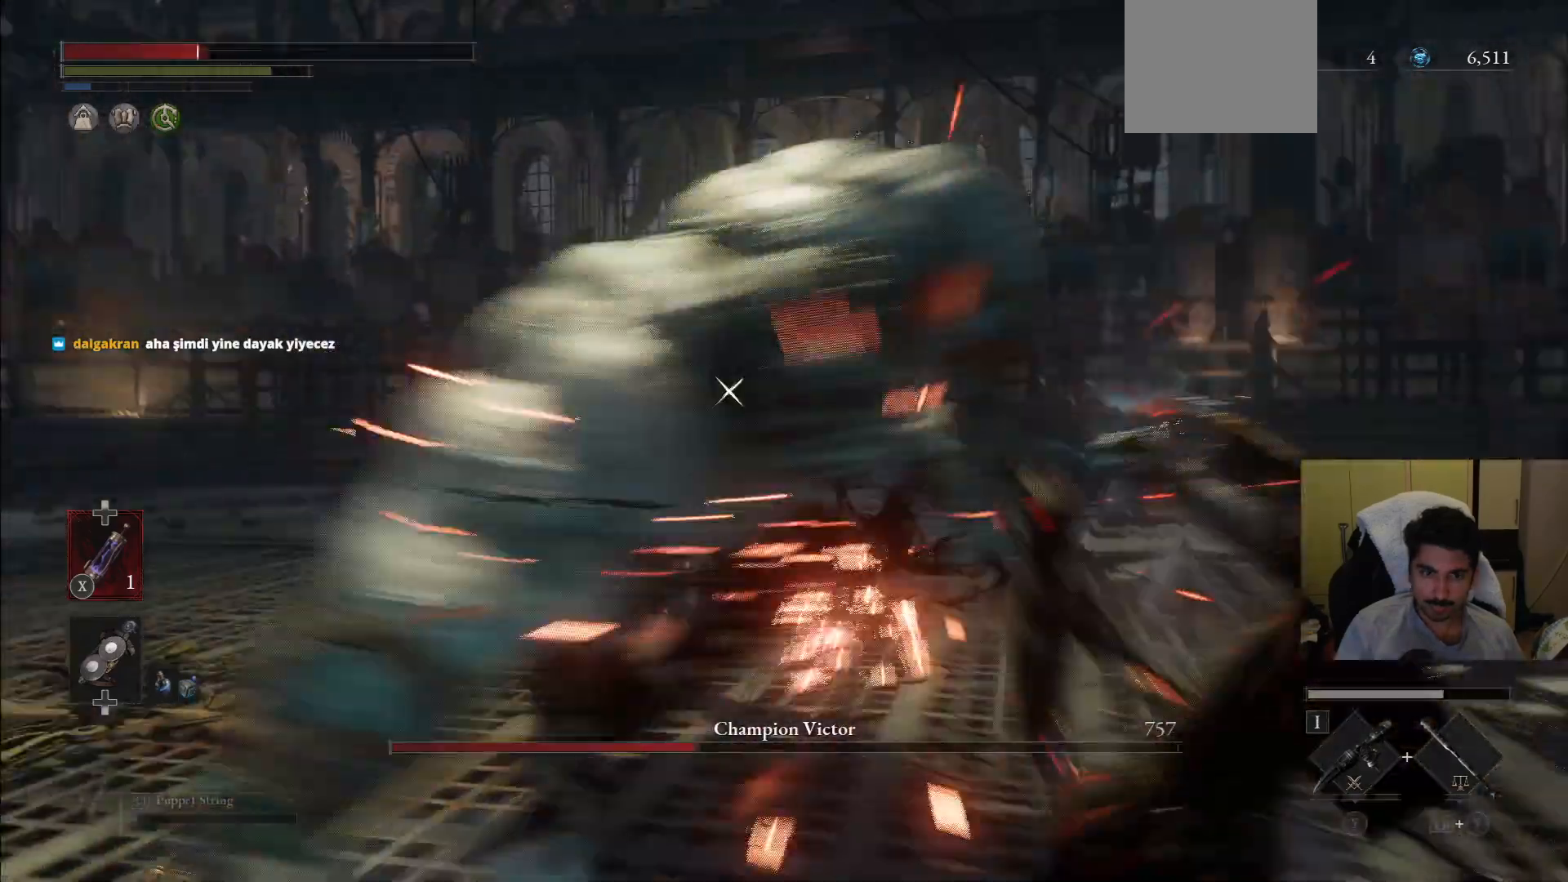
{"dt_ms": 500, "buttons": [], "left_stick": "up-right", "right_stick": "center", "events": [[188, "L2", "down"], [250, "L1", "up"], [250, "L2", "up"]]}
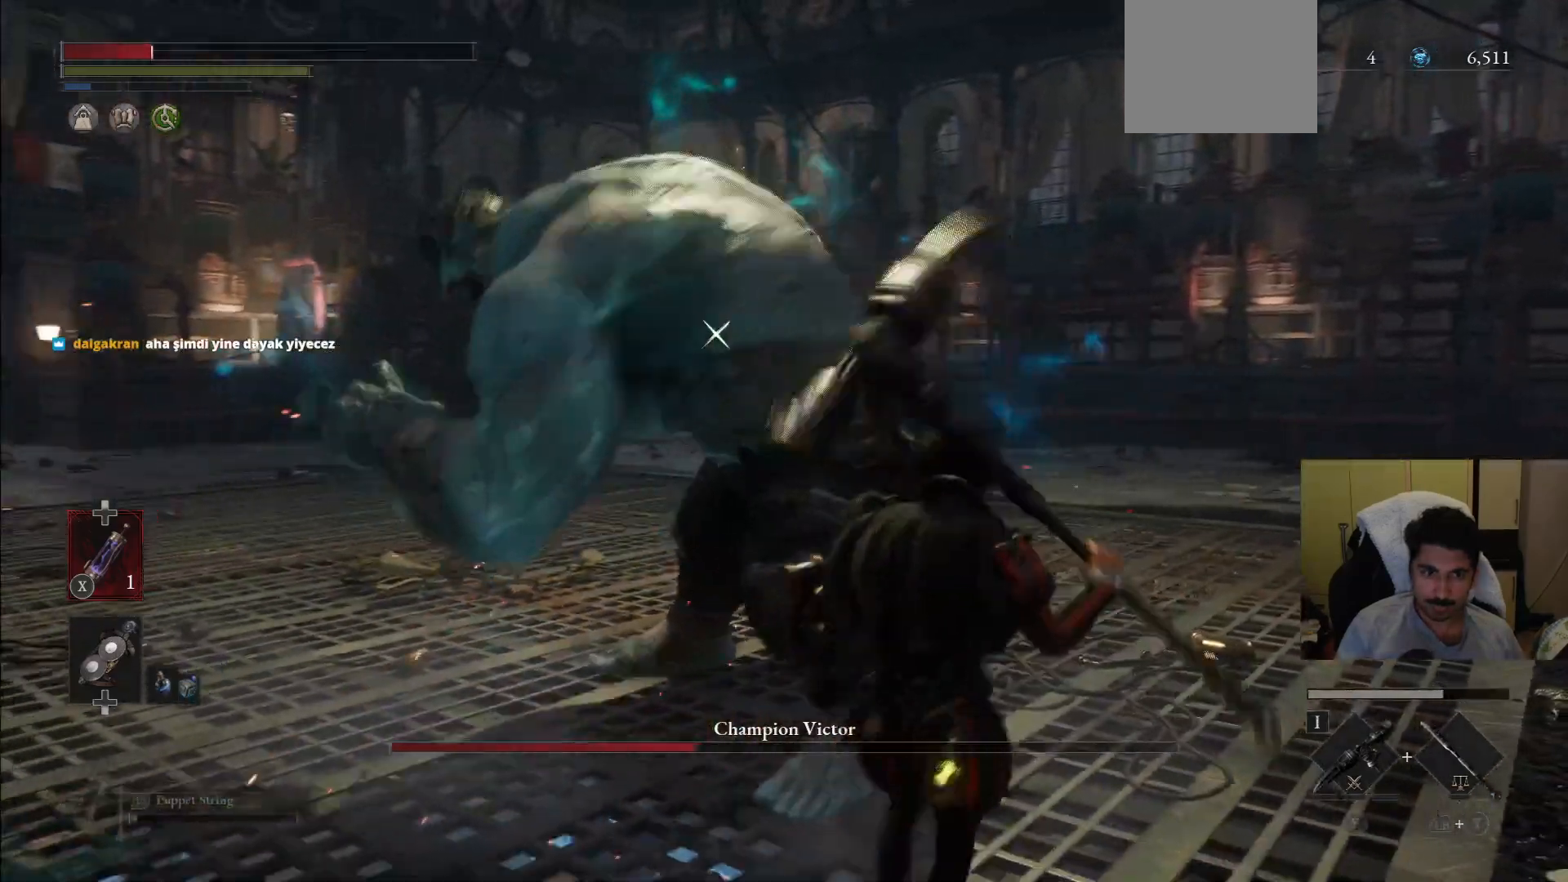
{"dt_ms": 500, "buttons": [], "left_stick": "down-right", "right_stick": "center", "events": [[83, "left_stick", "down-right"], [229, "CIRCLE", "down"], [354, "CIRCLE", "up"]]}
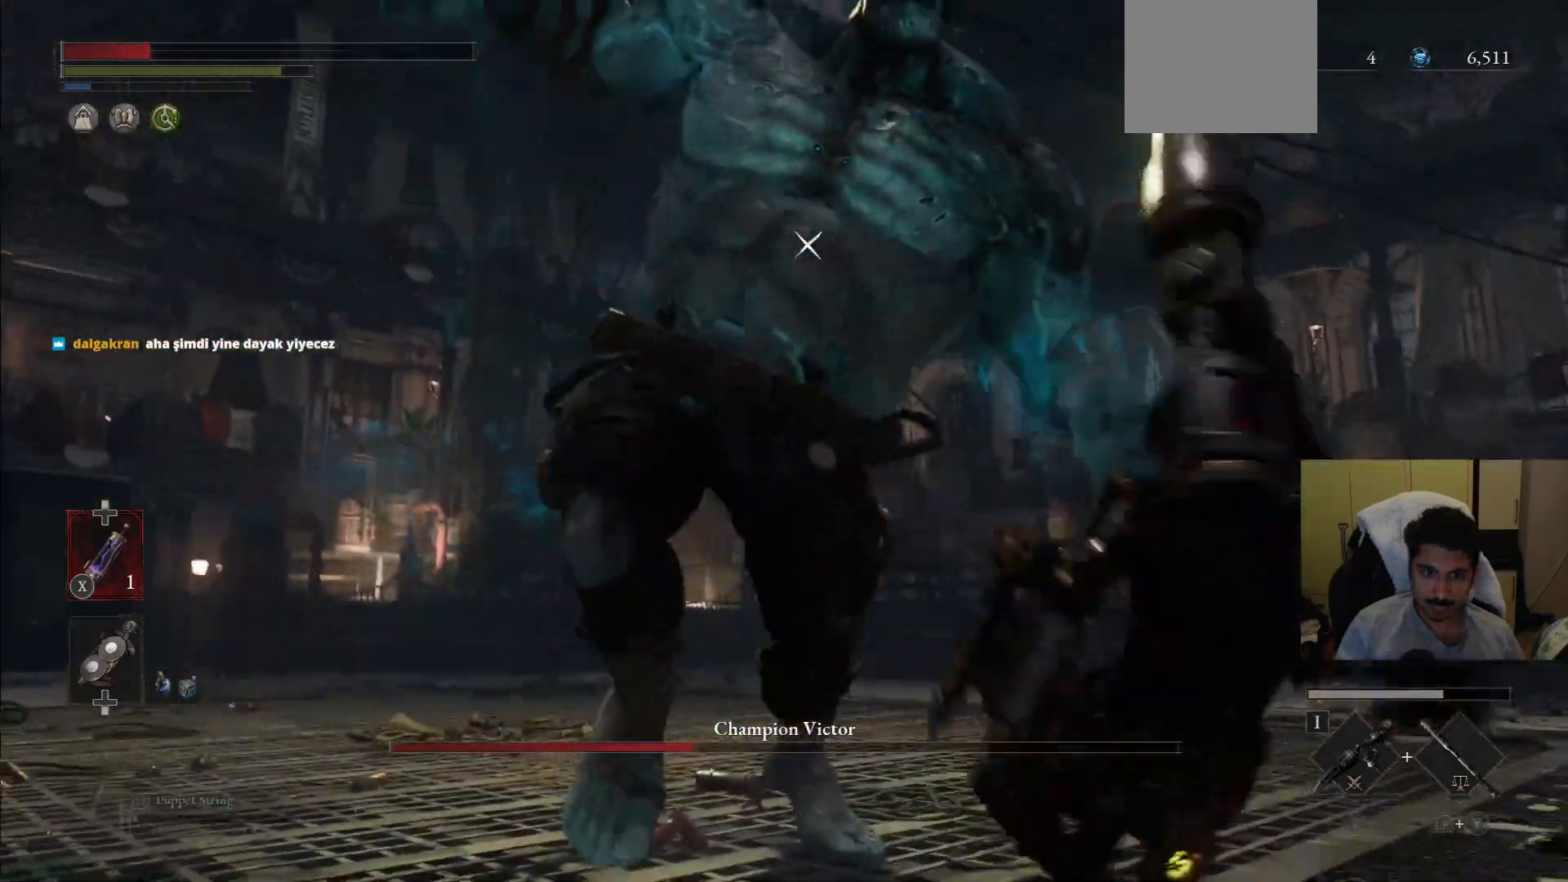
{"dt_ms": 500, "buttons": [], "left_stick": "down-right", "right_stick": "center"}
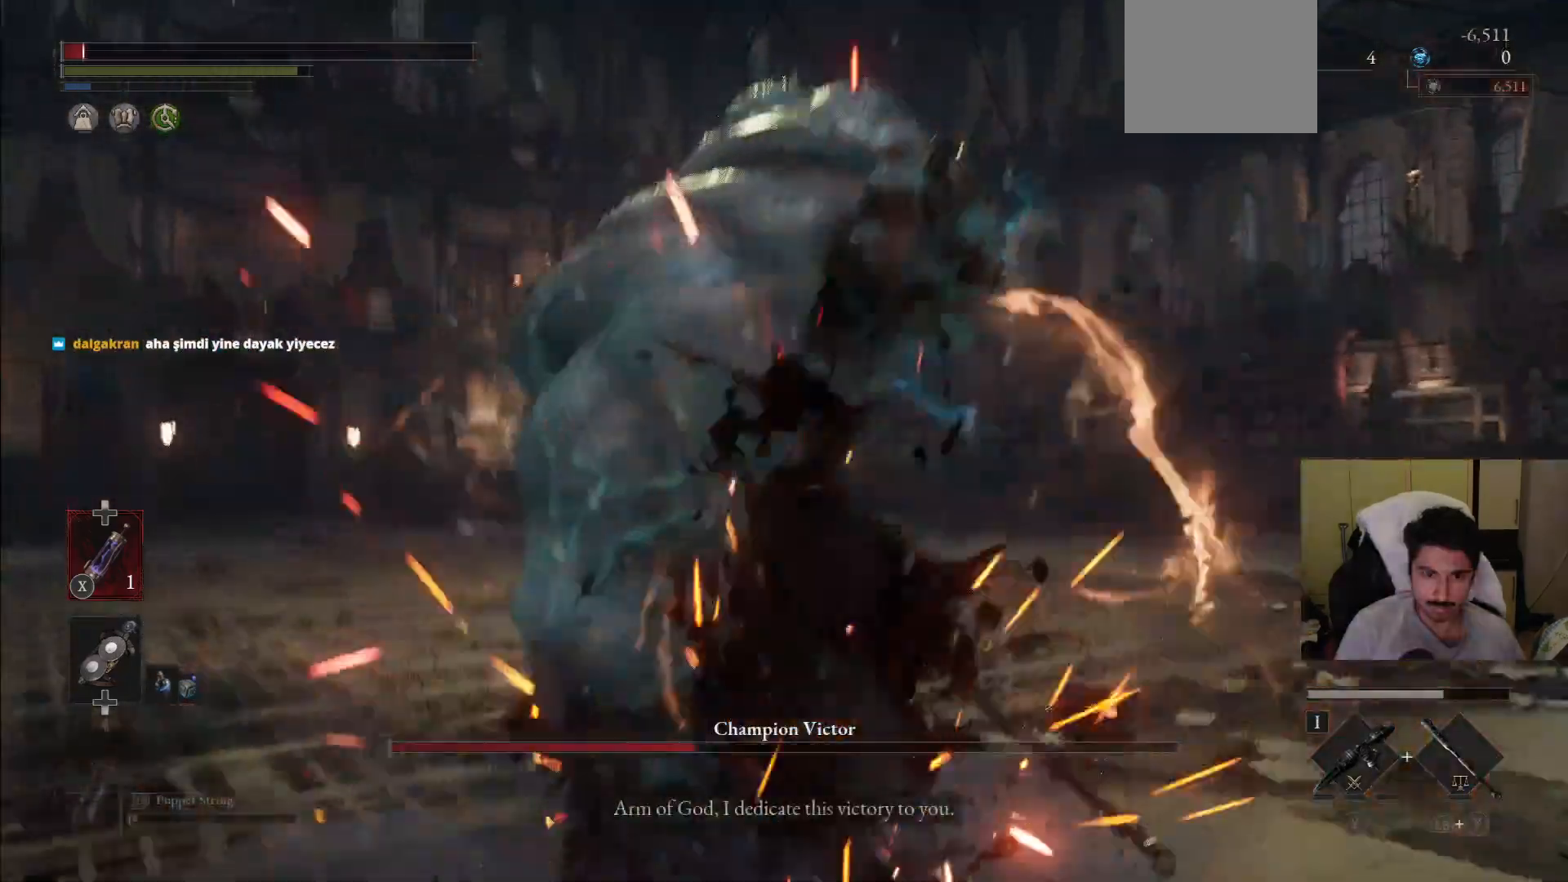
{"dt_ms": 500, "buttons": [], "left_stick": "center", "right_stick": "center", "events": [[21, "left_stick", "down"], [250, "left_stick", "center"]]}